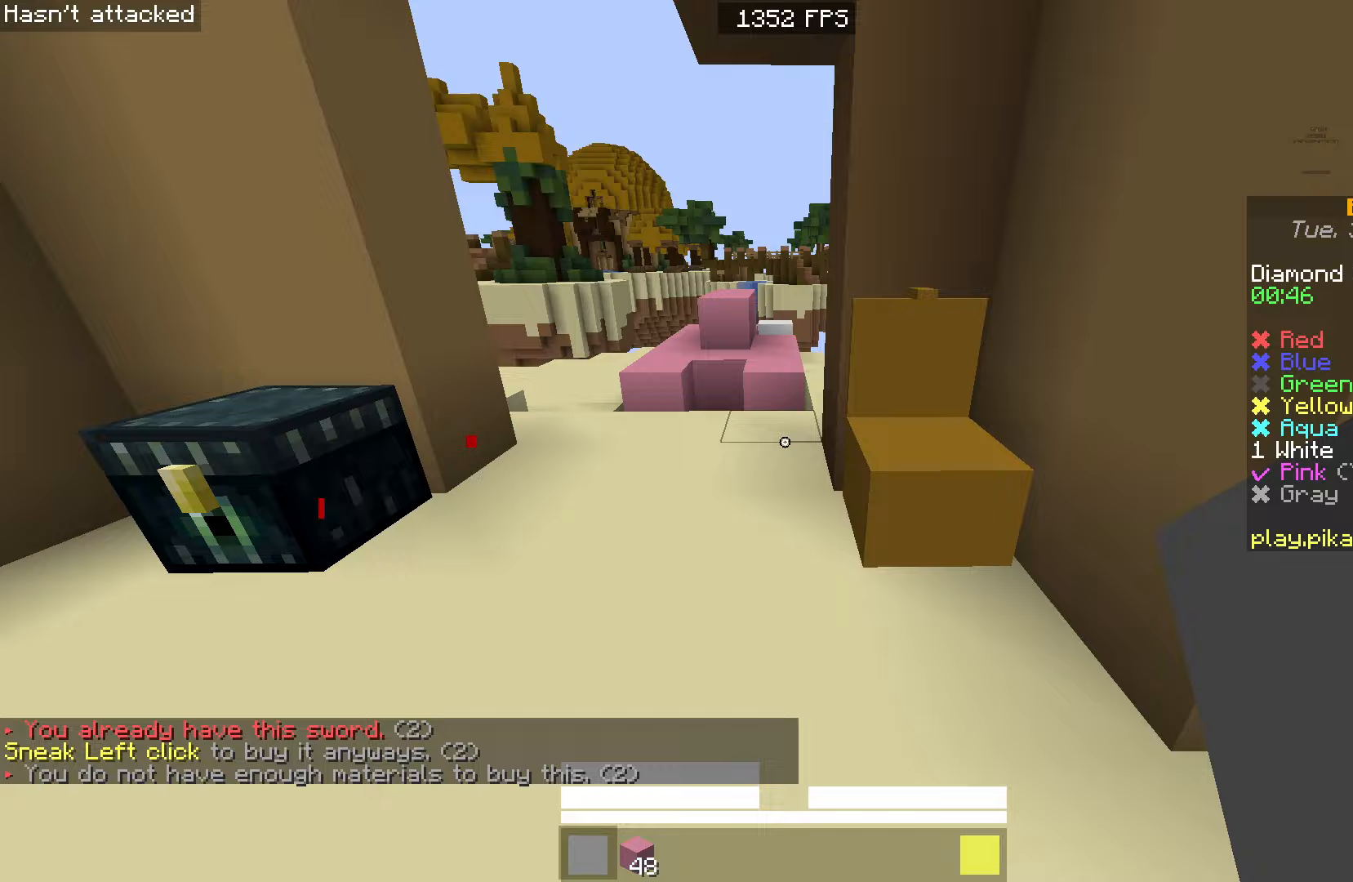
Gameplay with keyboard and mouse; each line is a JSON object with the keys and mouse buttons held at the frame after it. "events" lists presses ("down") and releases ("up") of "a", "d", "s", "space", "w", "mouse_left" and "mouse_right" between this image and that frame as [ms after this image, input, new state], when the widget could be followed in between. "mouse_left", "mouse_right" = the "left", "right" buttons of the "mouse" list. No other keys are recorded. Fast repeated clicks can show as one long hold. Mouse movement is not recorded.
{"keys": ["space", "w"], "mouse": [], "events": [[67, "w", "down"], [200, "space", "down"]]}
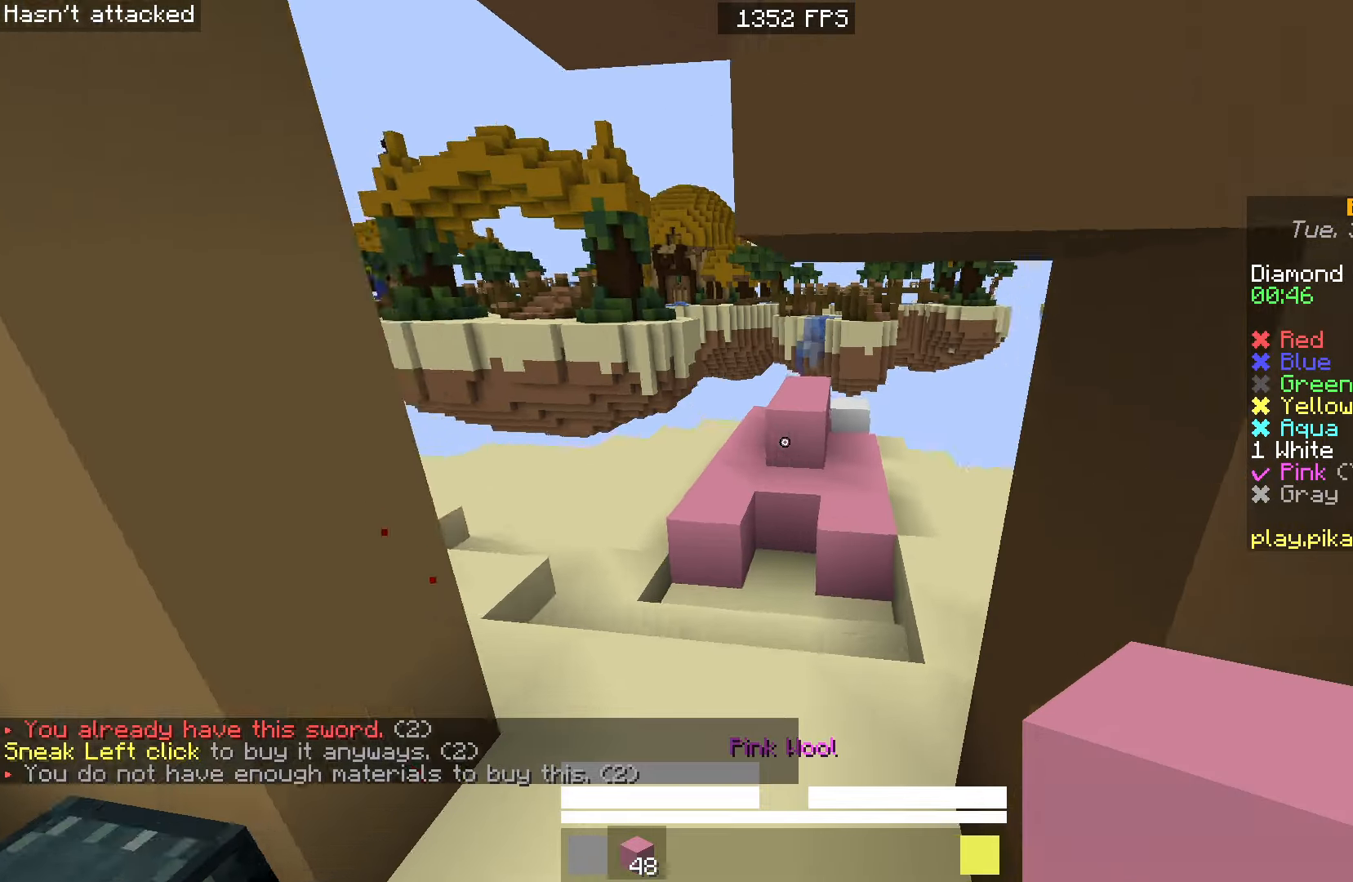
{"keys": ["space", "w"], "mouse": [], "events": [[50, "space", "up"], [267, "space", "down"]]}
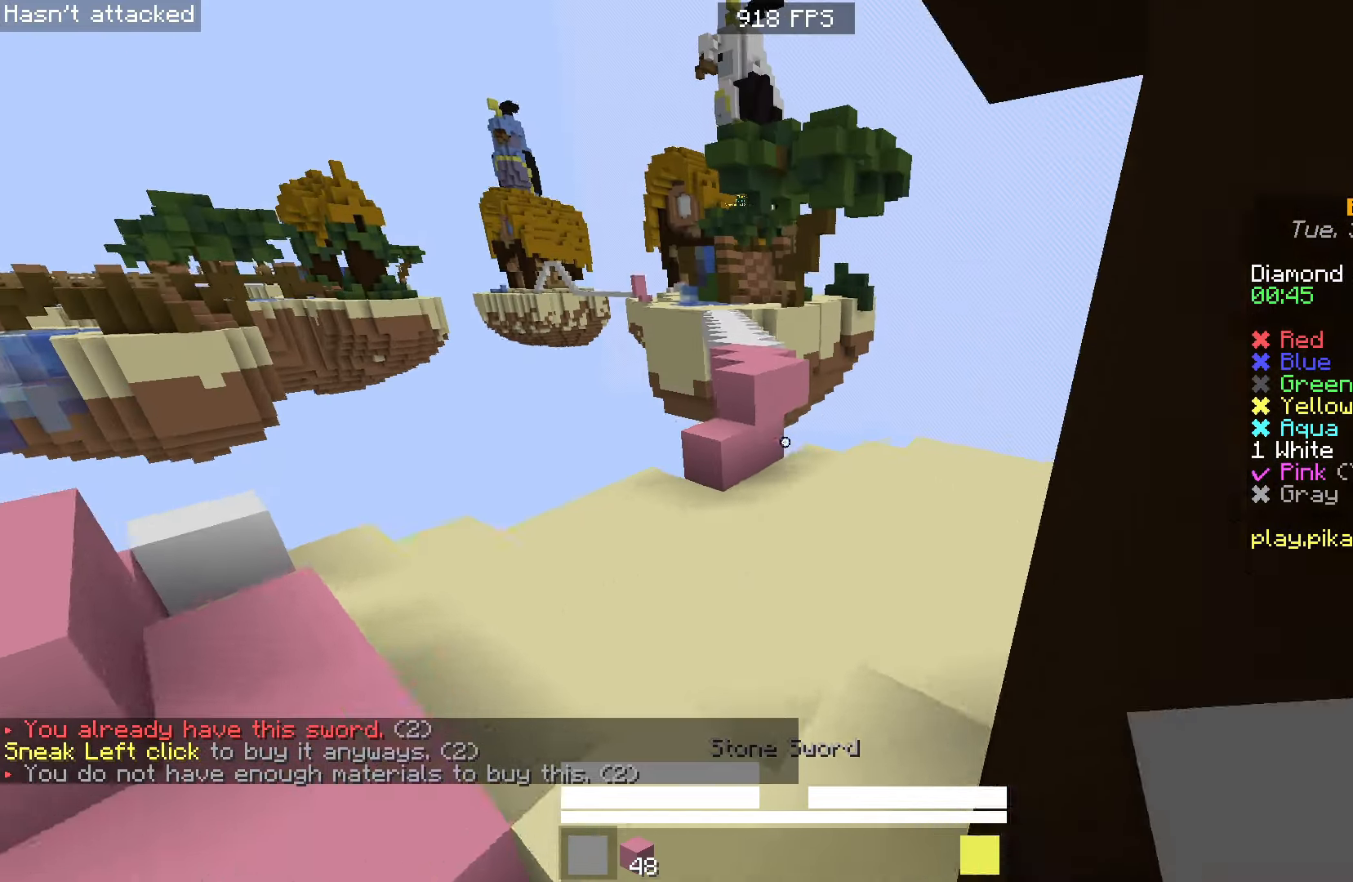
{"keys": ["a", "w"], "mouse": [], "events": [[17, "space", "up"], [467, "a", "down"]]}
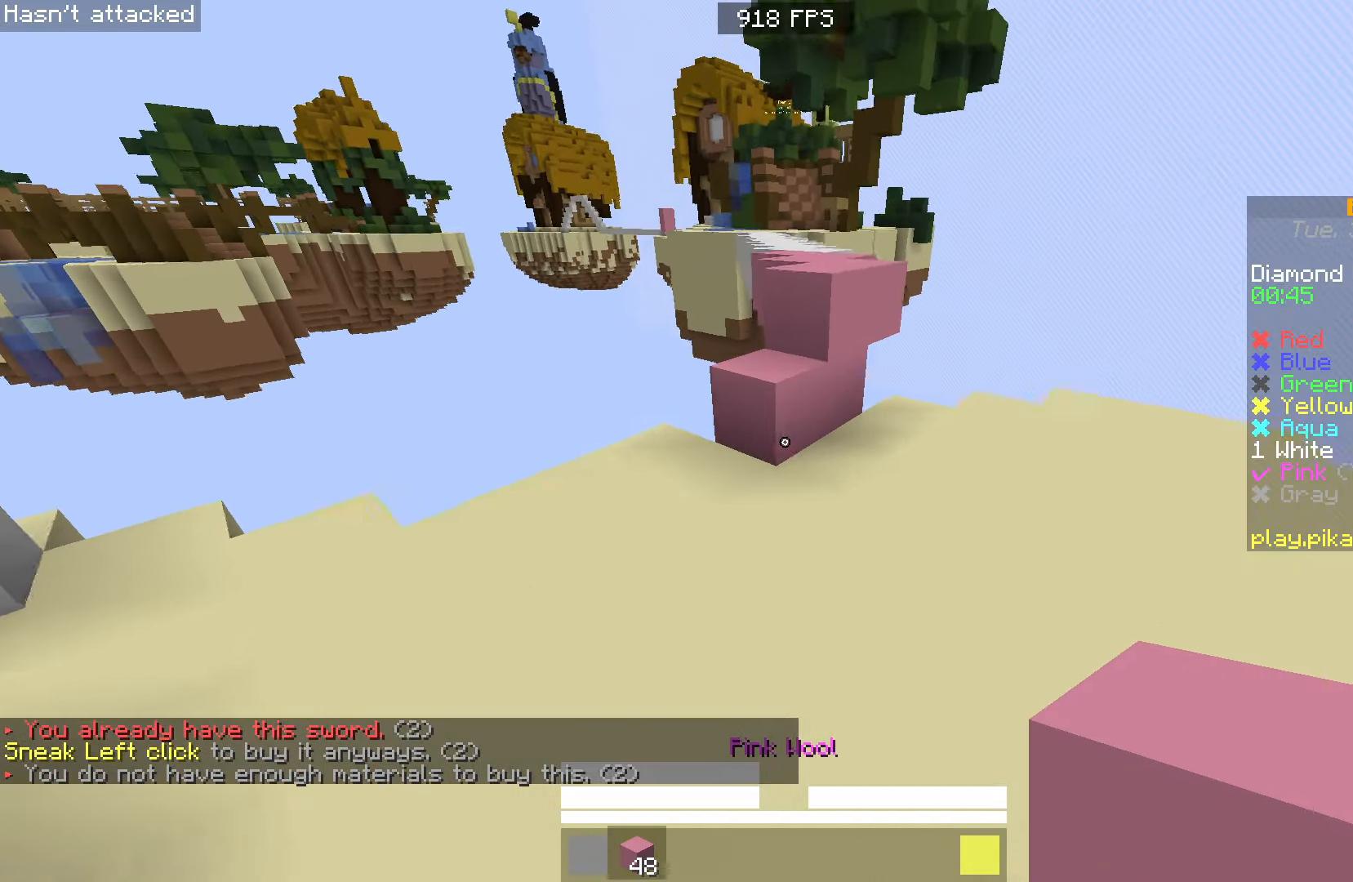
{"keys": ["w"], "mouse": [], "events": [[167, "a", "up"], [167, "mouse_right", "down"], [217, "space", "down"], [333, "mouse_right", "up"], [433, "space", "up"]]}
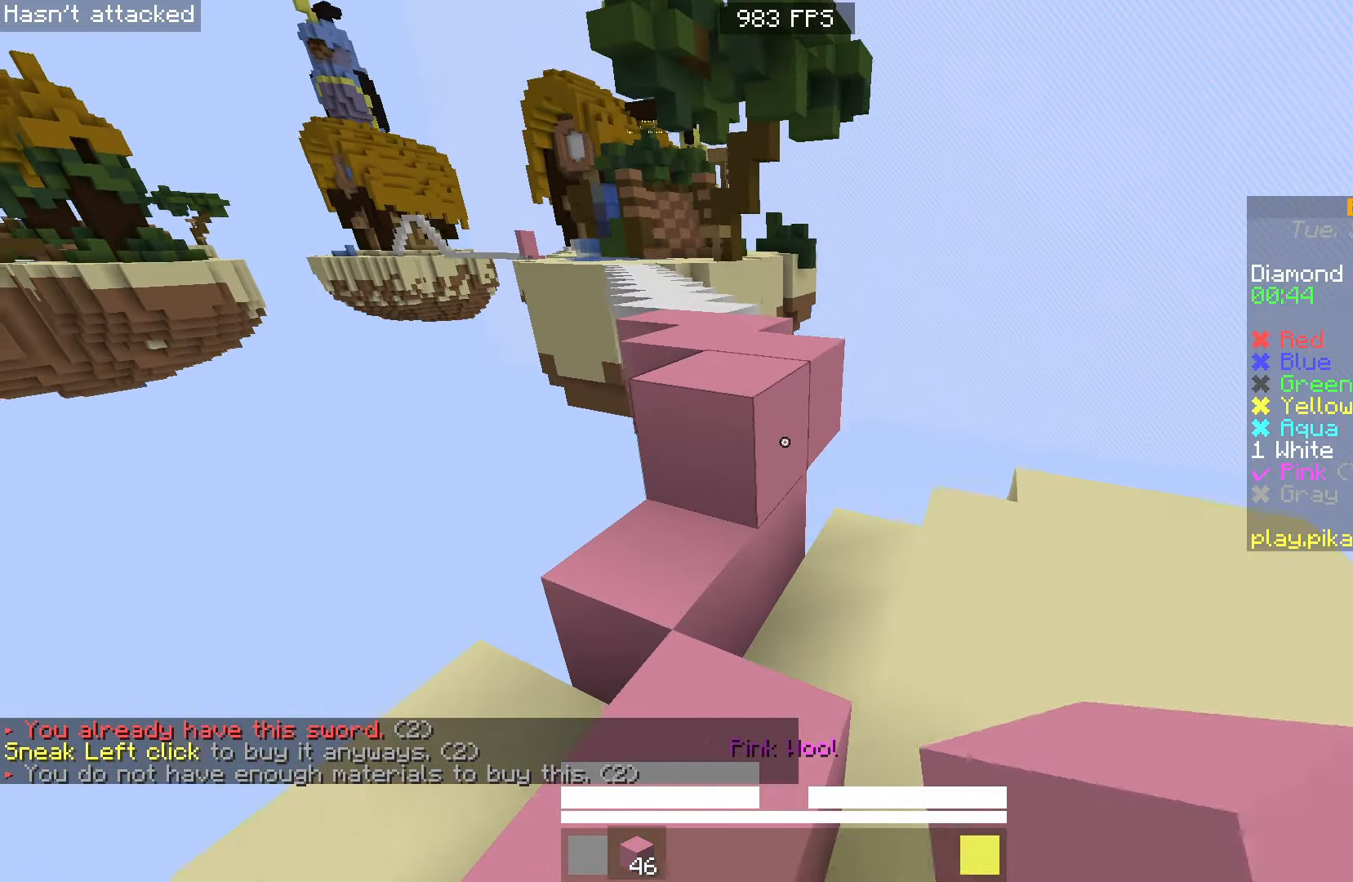
{"keys": ["w"], "mouse": [], "events": [[217, "space", "down"], [417, "space", "up"]]}
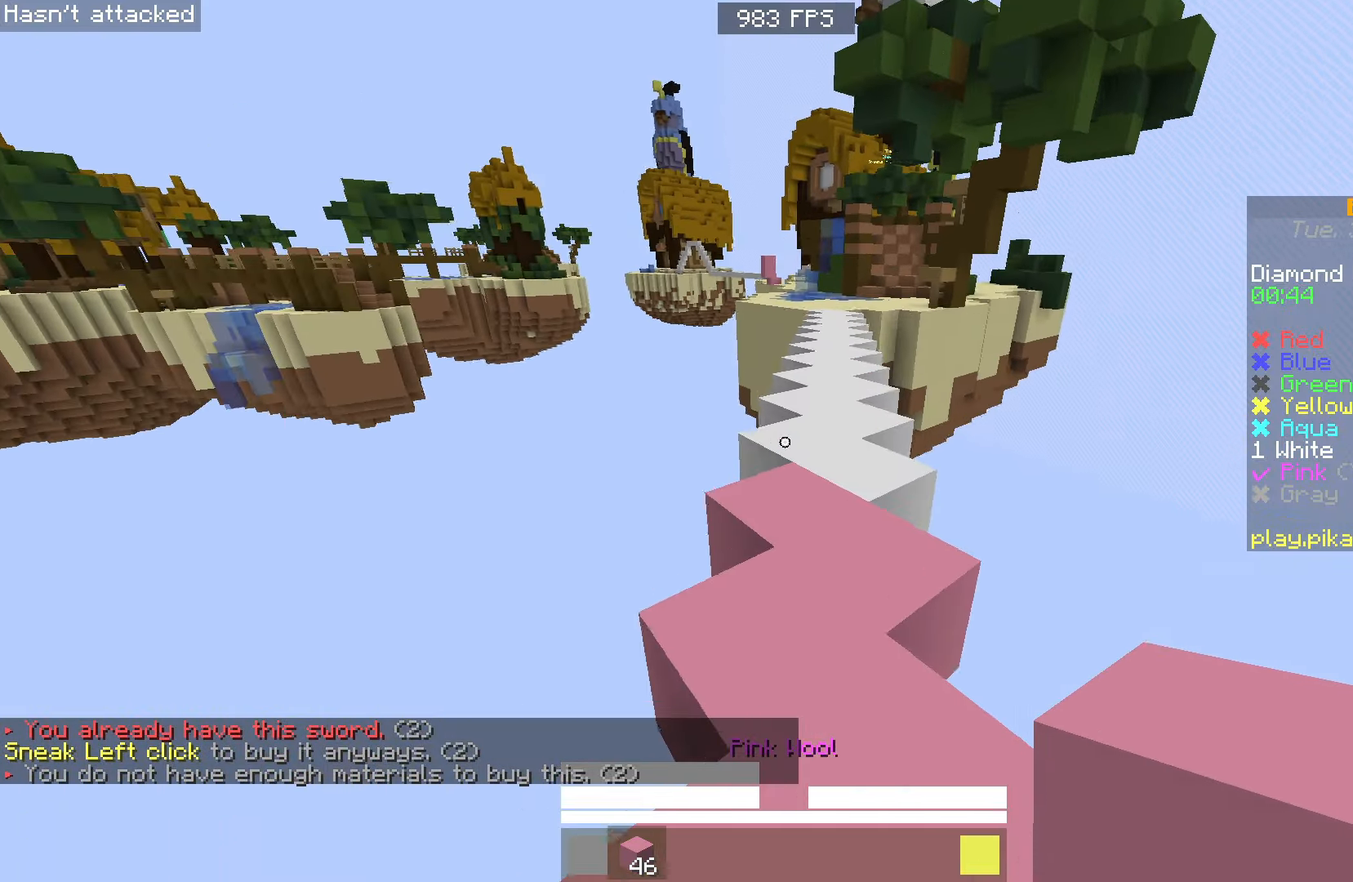
{"keys": ["space", "w"], "mouse": [], "events": [[67, "space", "down"]]}
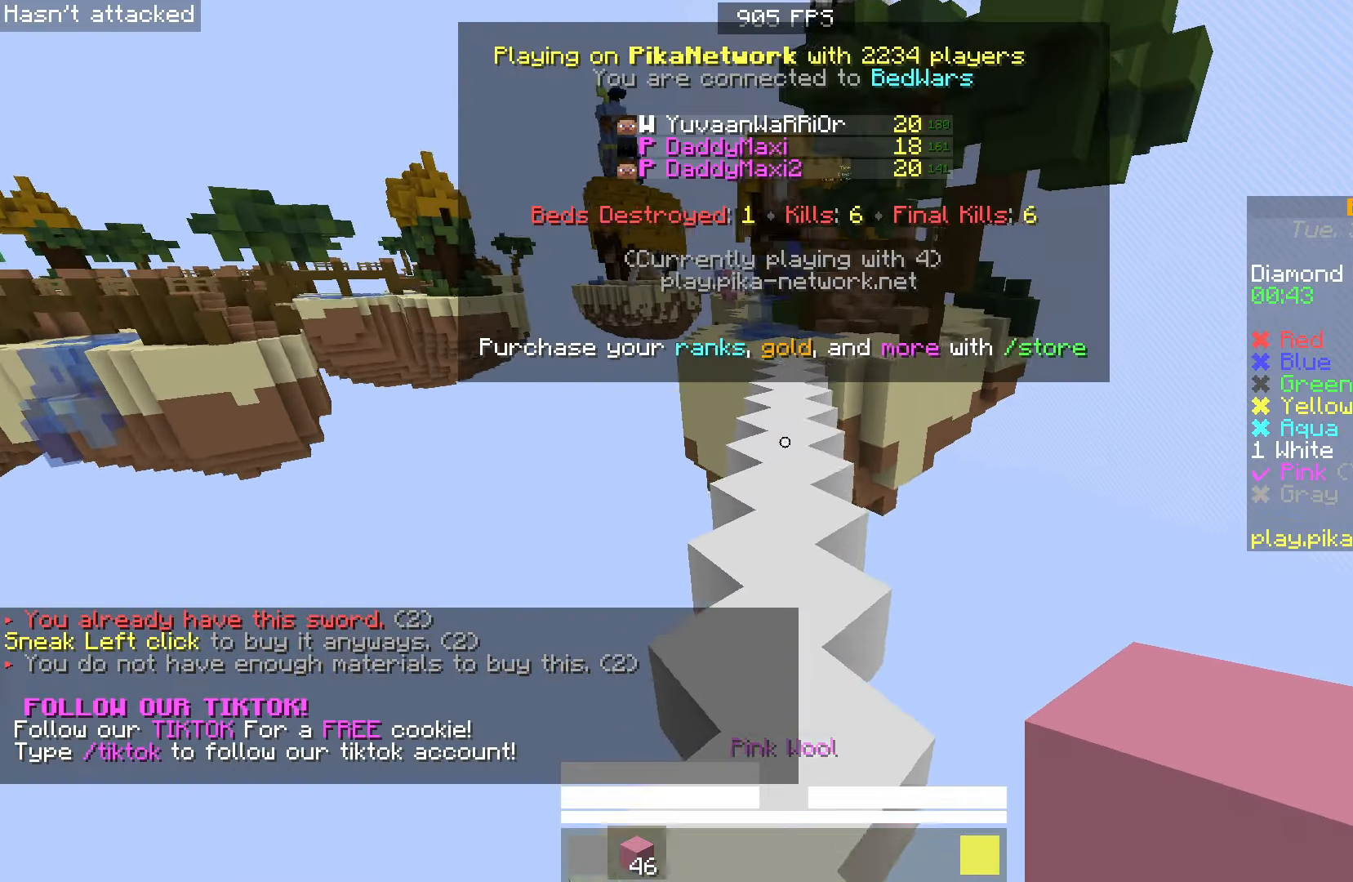
{"keys": ["space", "w"], "mouse": [], "events": []}
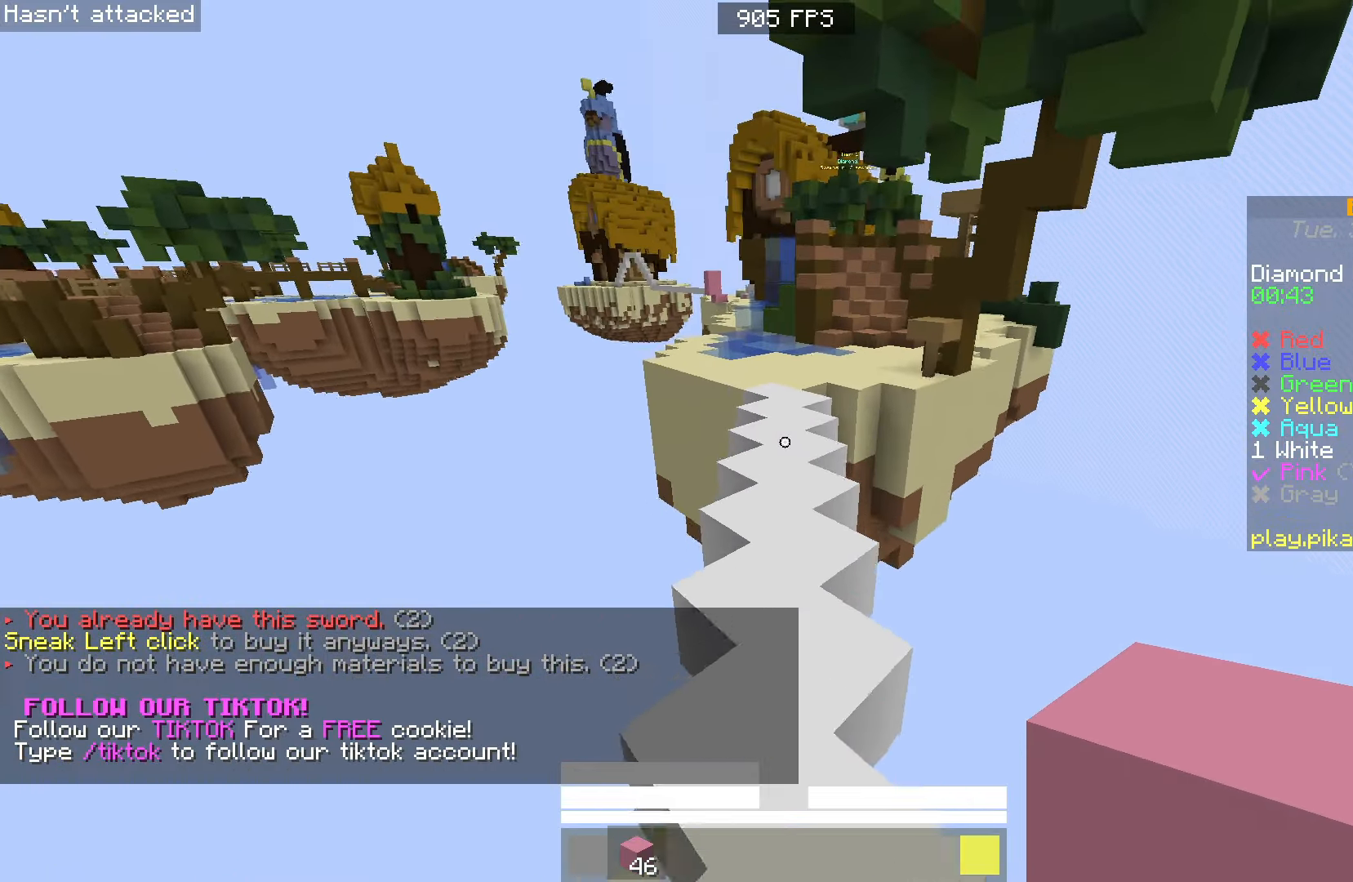
{"keys": ["space", "w"], "mouse": [], "events": []}
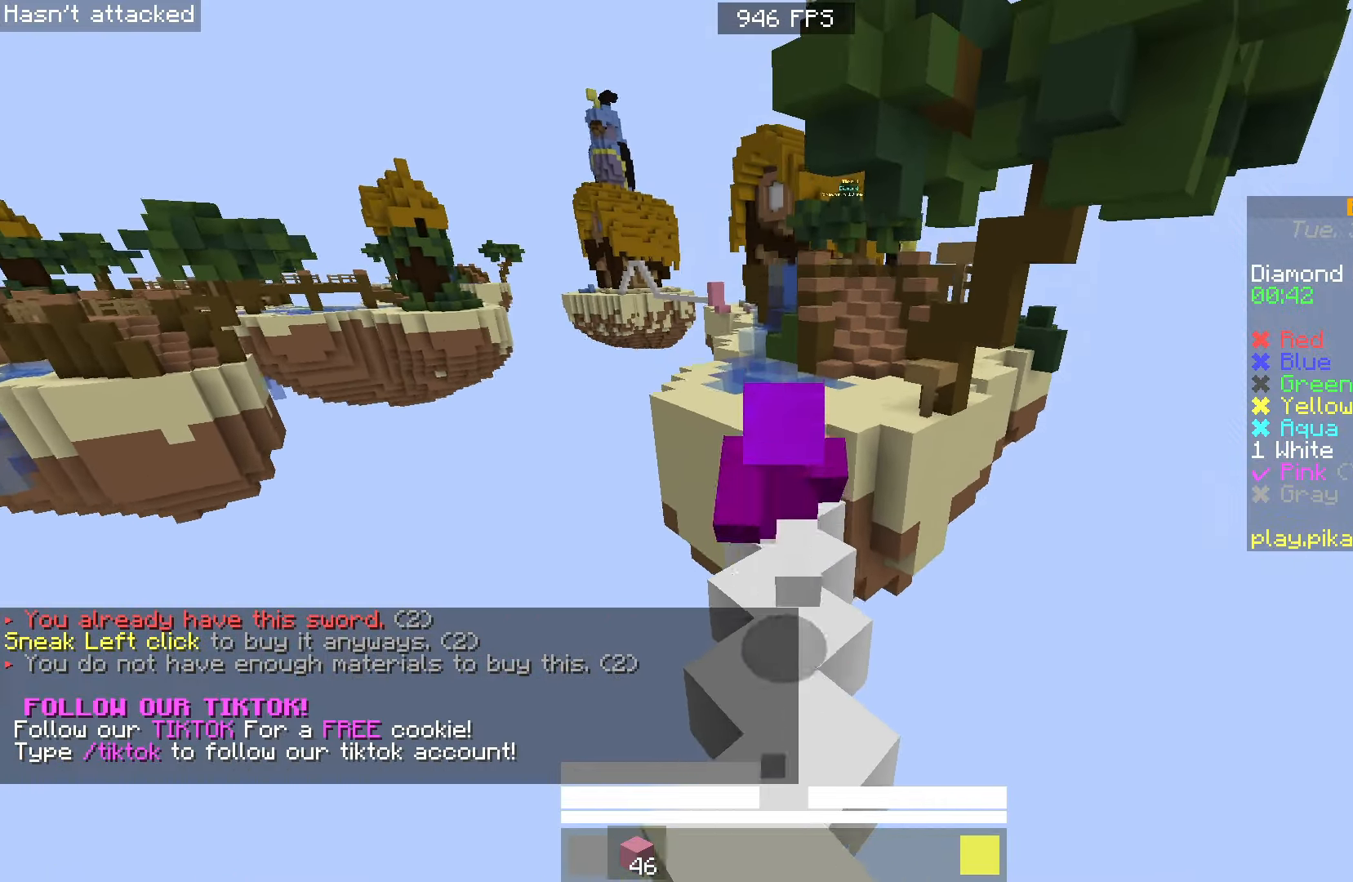
{"keys": ["space", "w"], "mouse": [], "events": []}
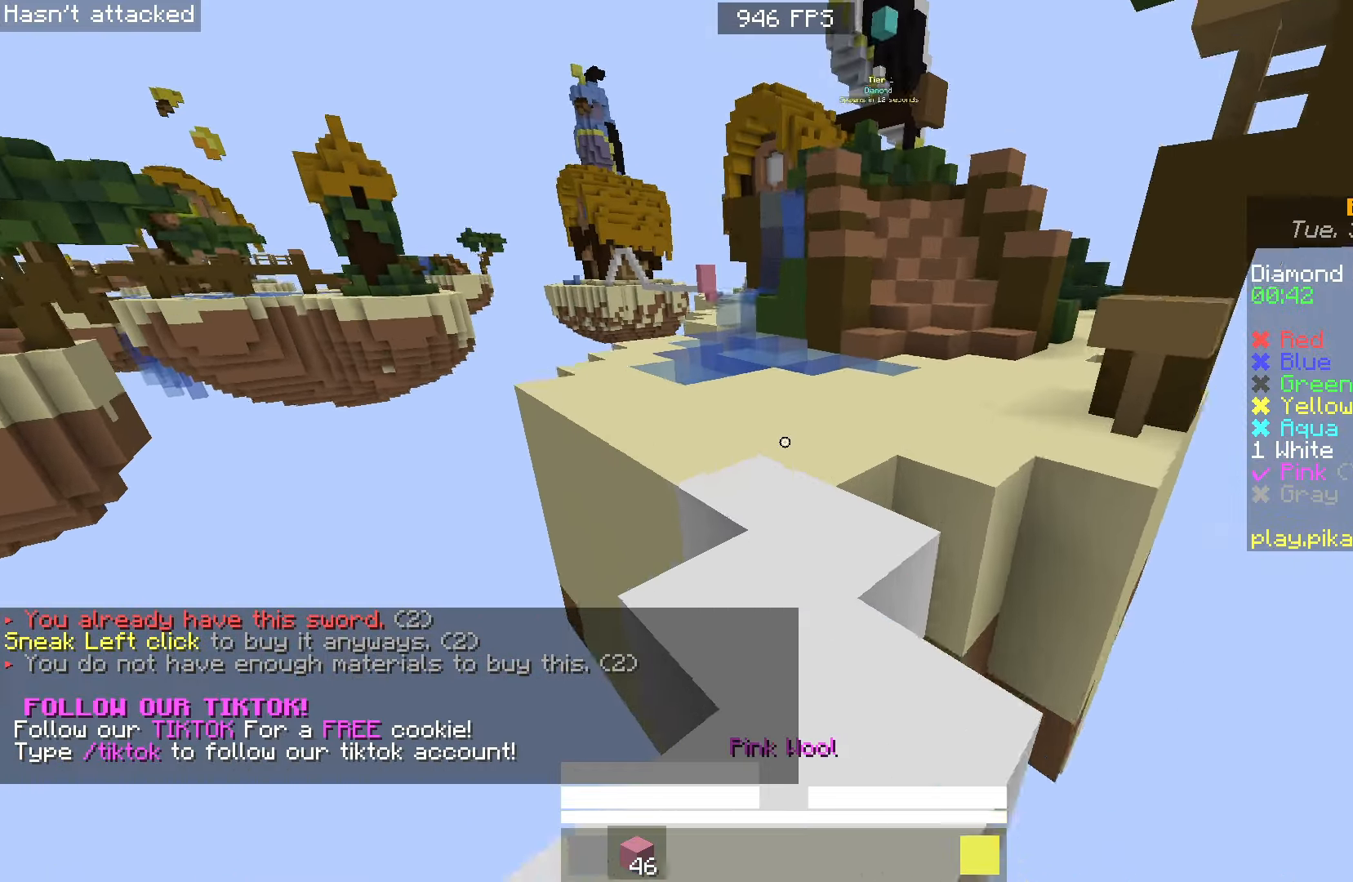
{"keys": ["space", "w"], "mouse": [], "events": [[367, "mouse_left", "down"], [483, "mouse_left", "up"]]}
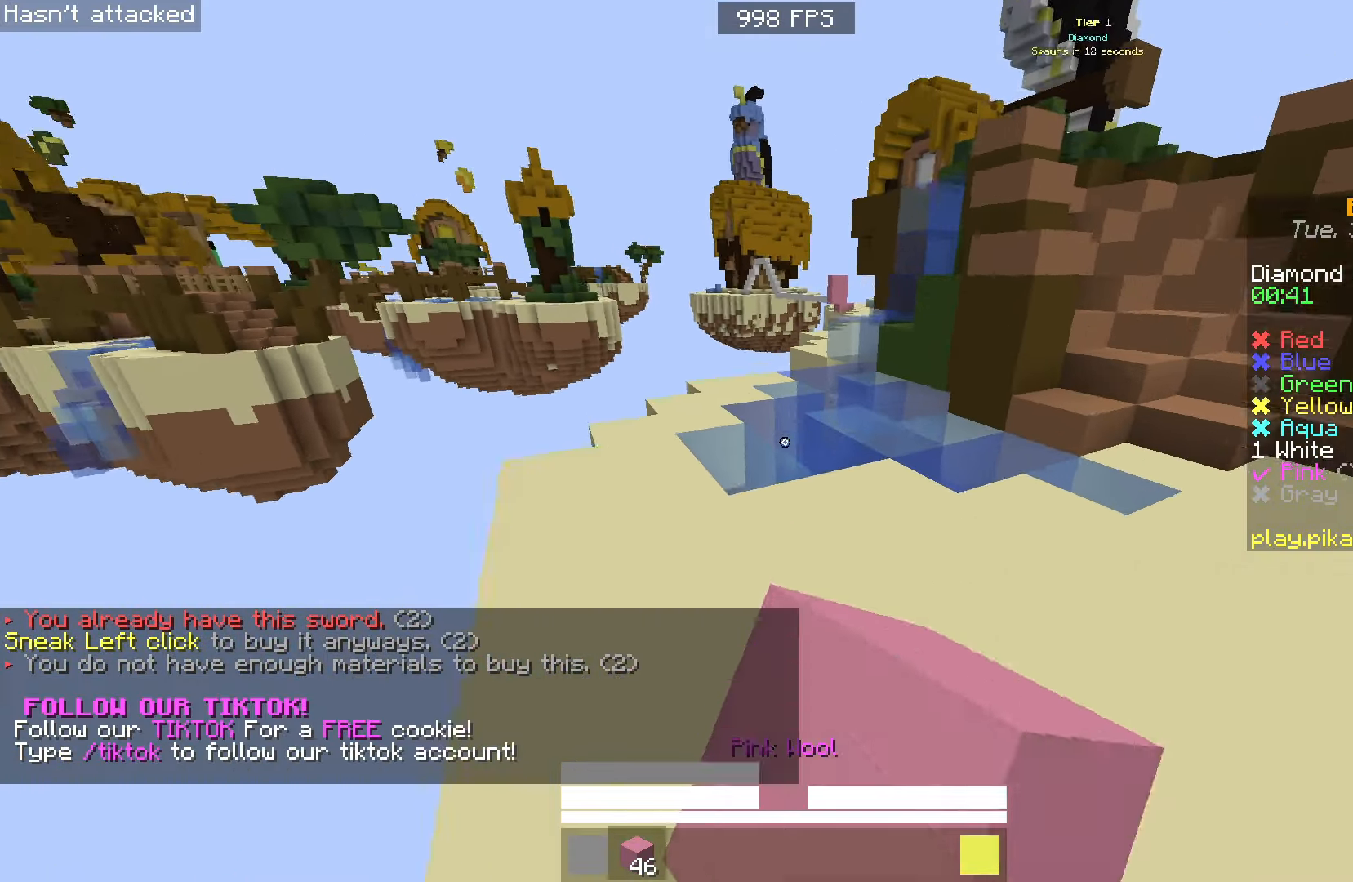
{"keys": ["space", "w"], "mouse": [], "events": [[100, "mouse_left", "down"], [200, "mouse_left", "up"], [300, "mouse_left", "down"], [417, "mouse_left", "up"]]}
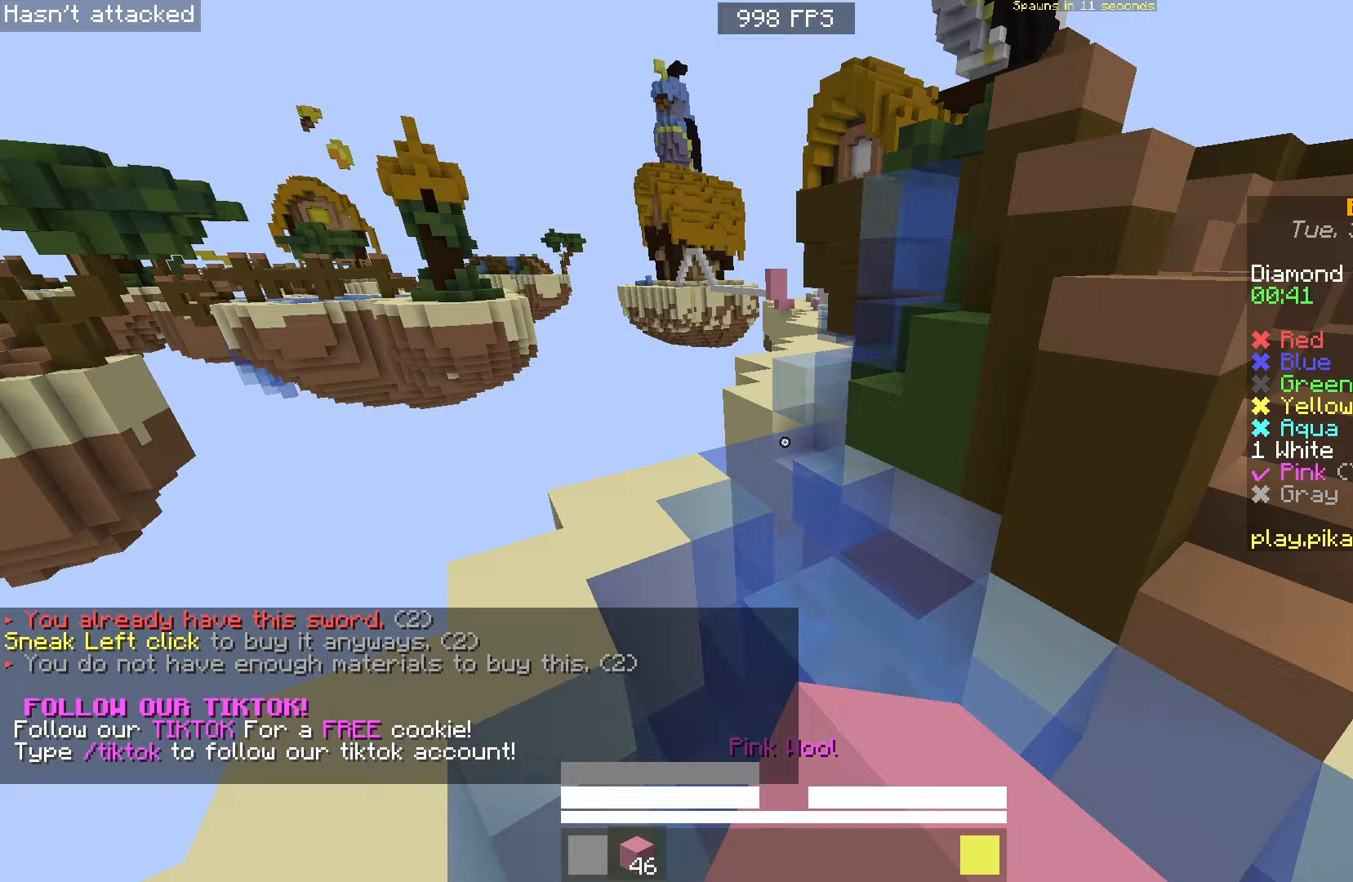
{"keys": ["w"], "mouse": [], "events": [[17, "mouse_left", "down"], [167, "mouse_left", "up"], [467, "space", "up"]]}
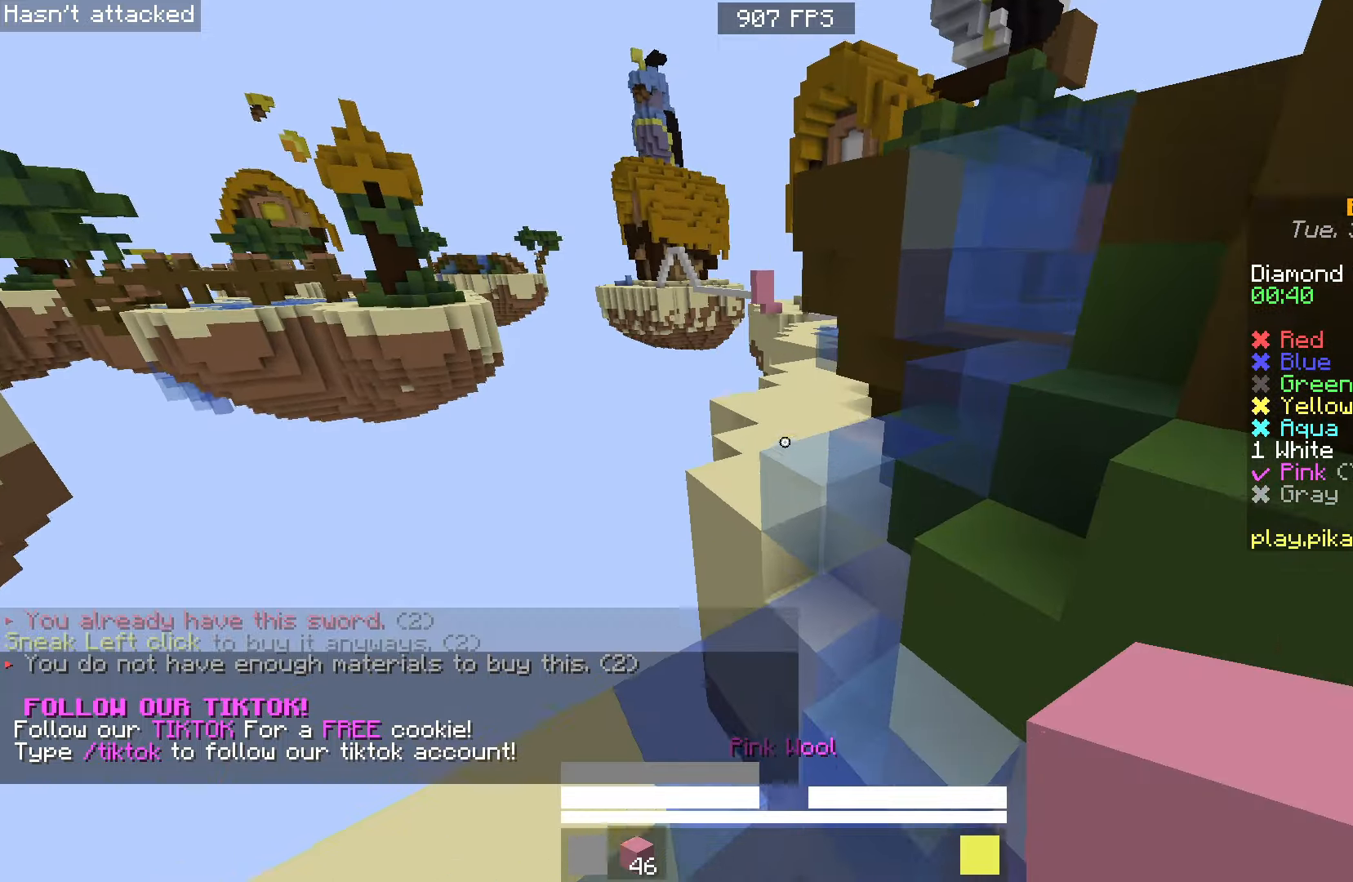
{"keys": ["space", "w"], "mouse": [], "events": [[200, "space", "down"]]}
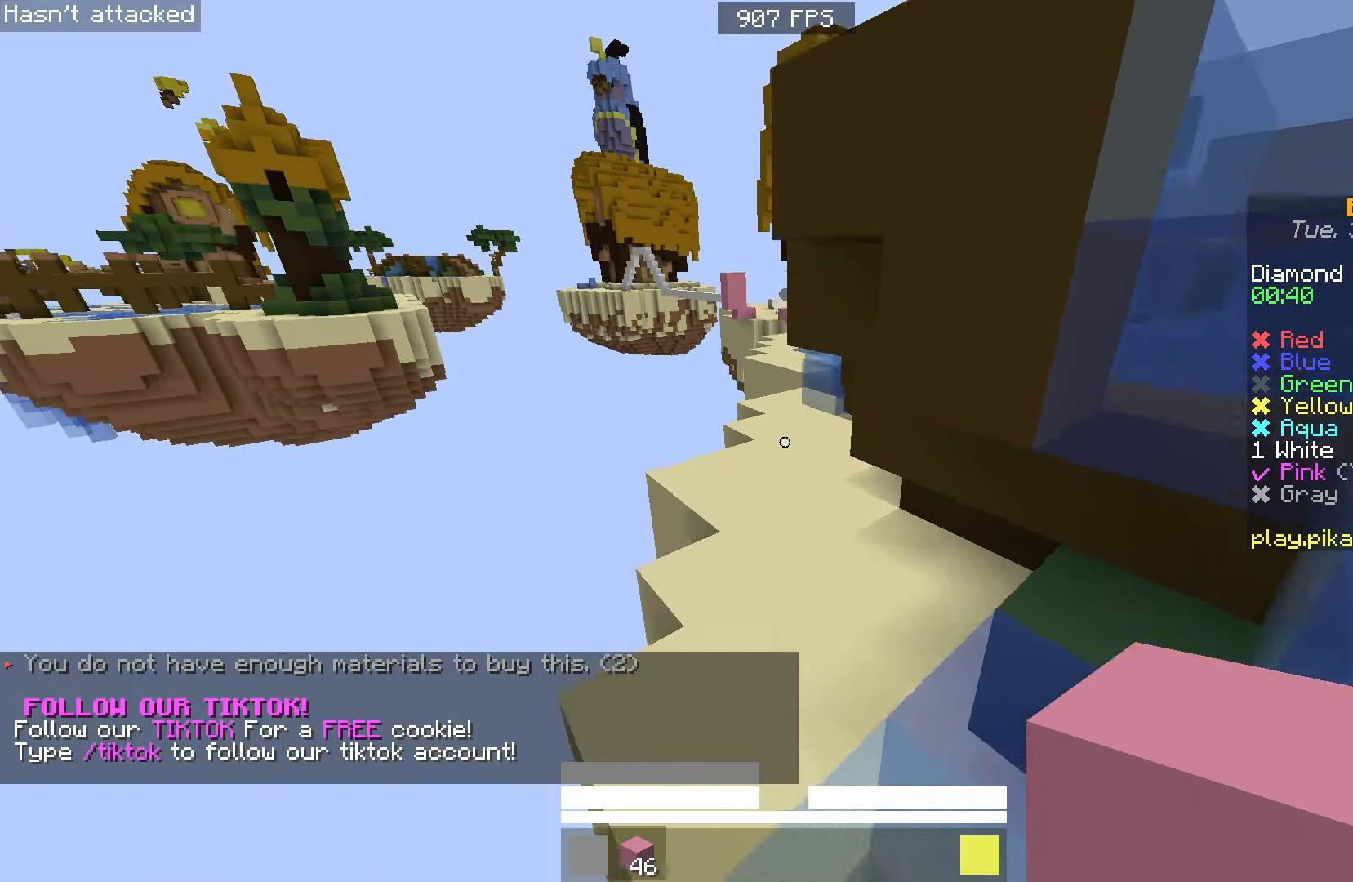
{"keys": ["w"], "mouse": [], "events": [[83, "space", "up"], [100, "a", "down"], [300, "a", "up"]]}
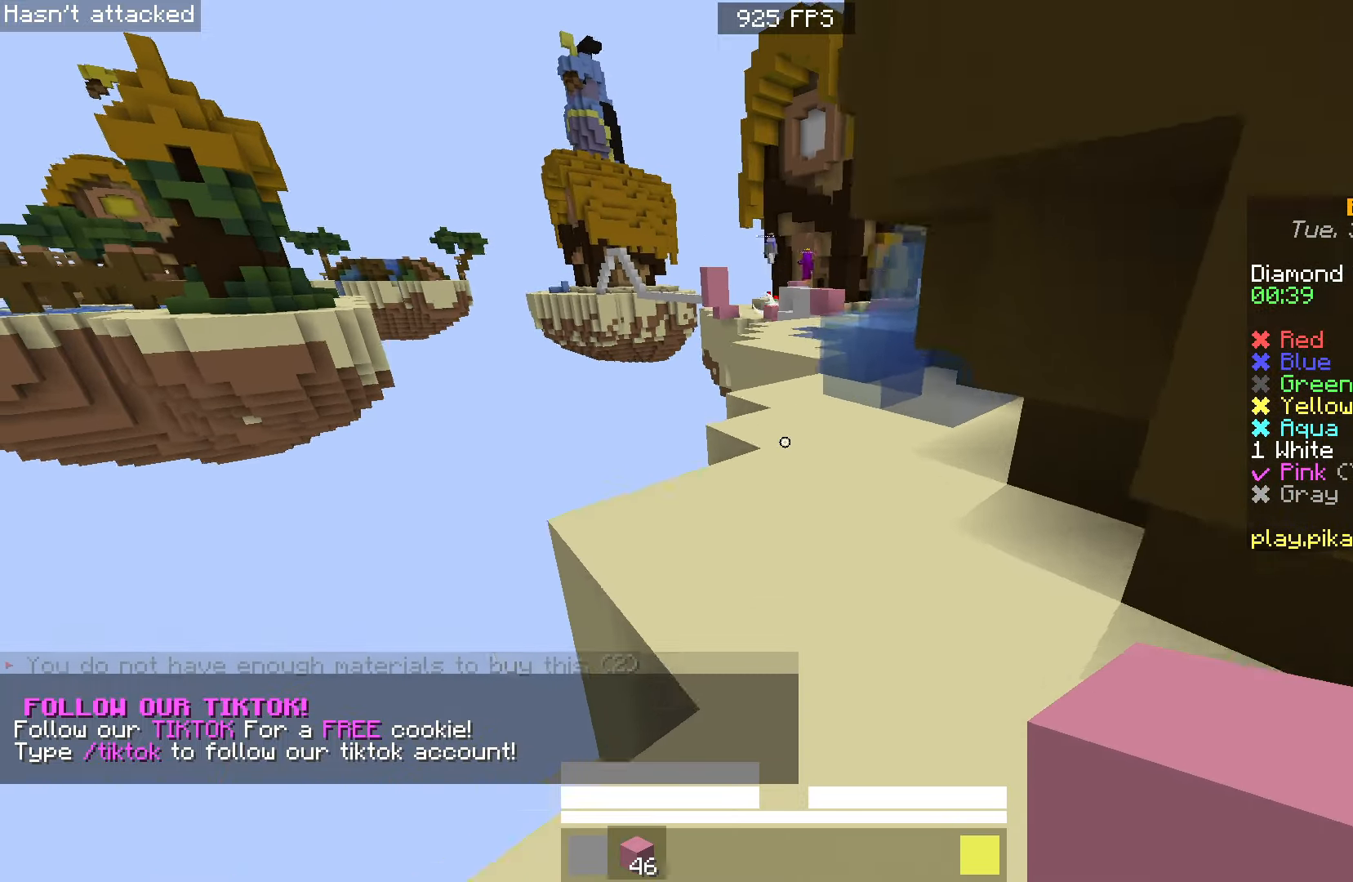
{"keys": ["w"], "mouse": [], "events": [[117, "space", "down"], [467, "space", "up"]]}
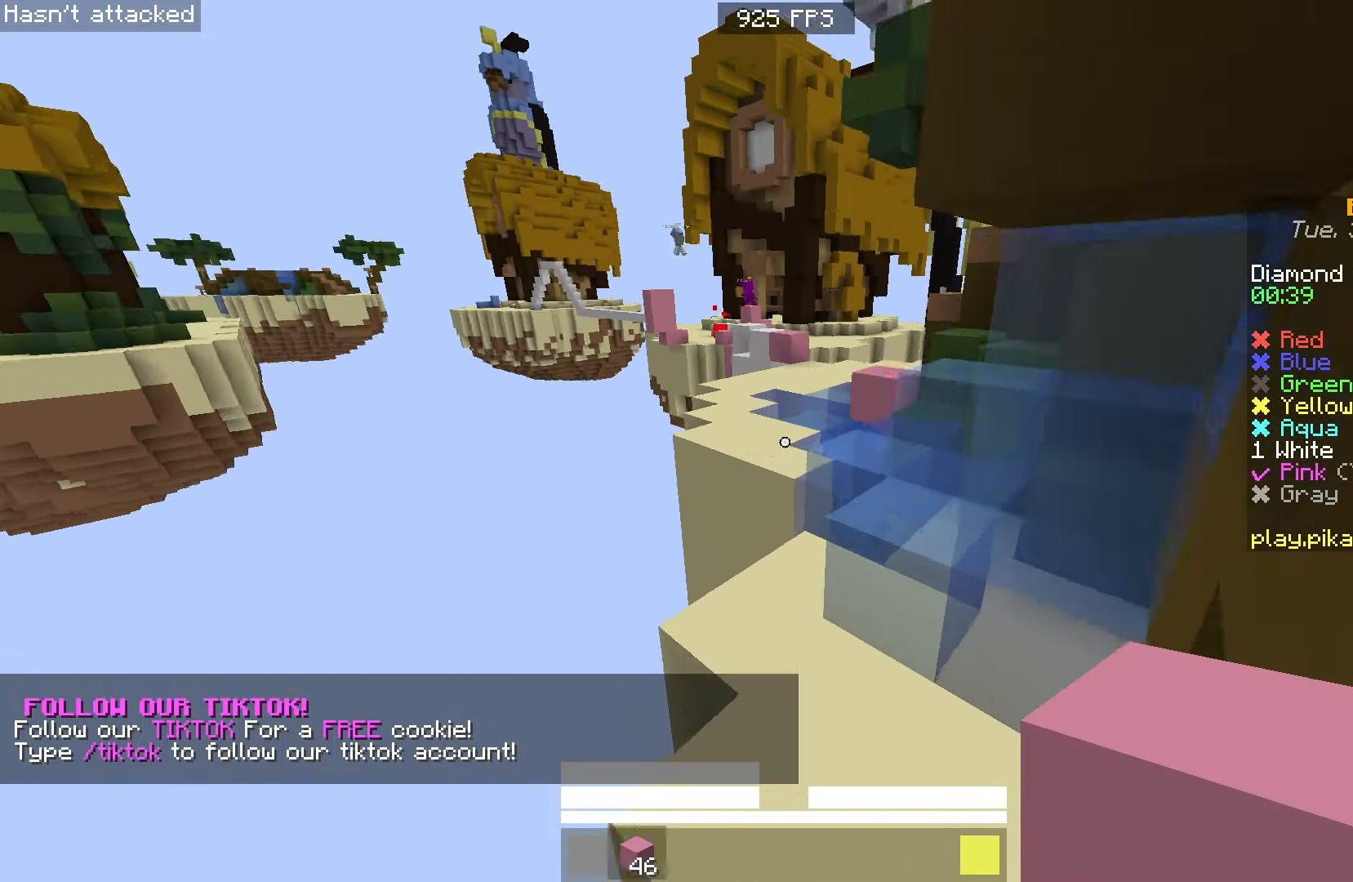
{"keys": ["space", "w"], "mouse": [], "events": [[317, "space", "down"]]}
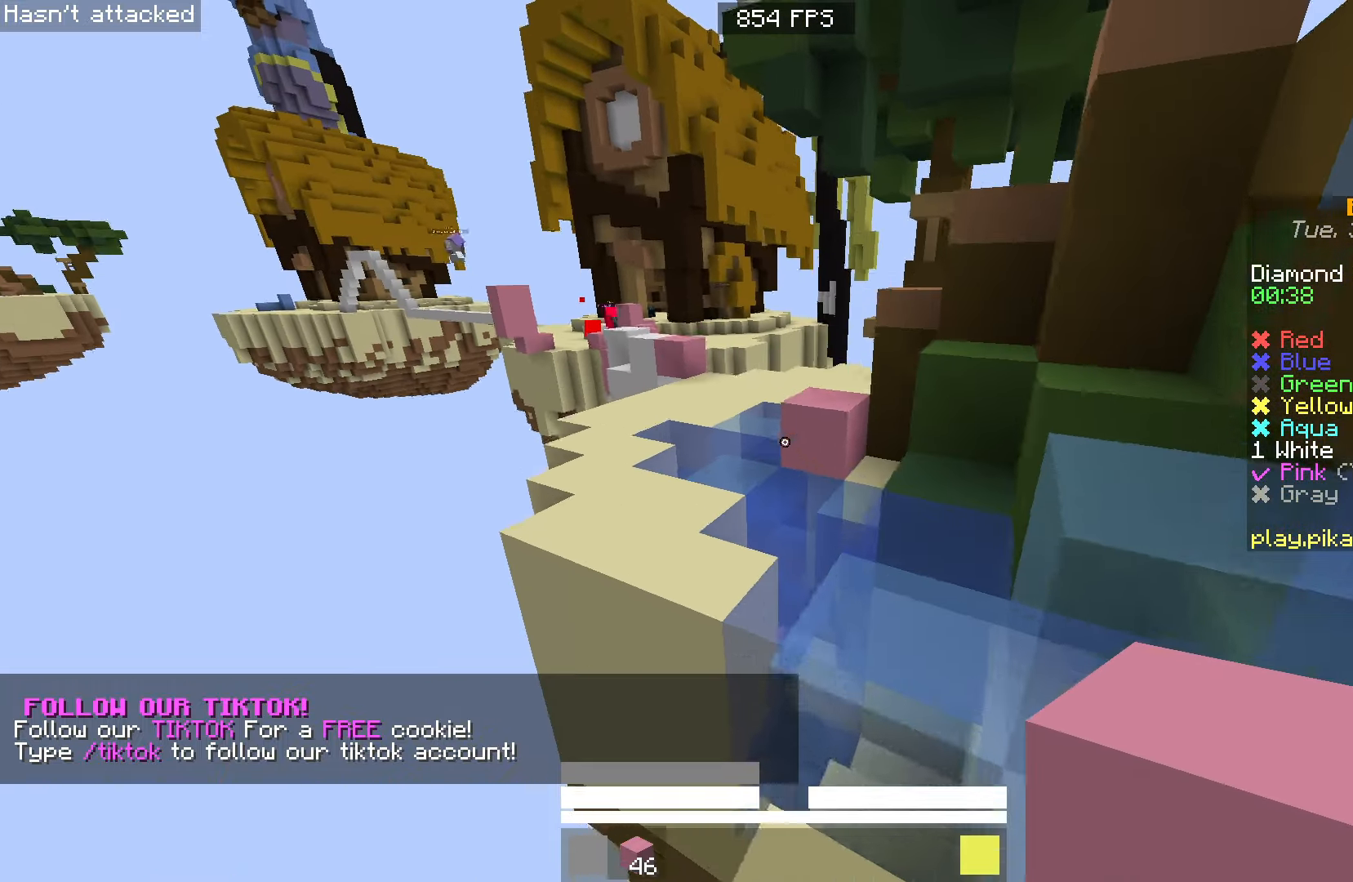
{"keys": ["space", "w"], "mouse": ["right"], "events": [[50, "space", "up"], [200, "space", "down"], [467, "mouse_right", "down"]]}
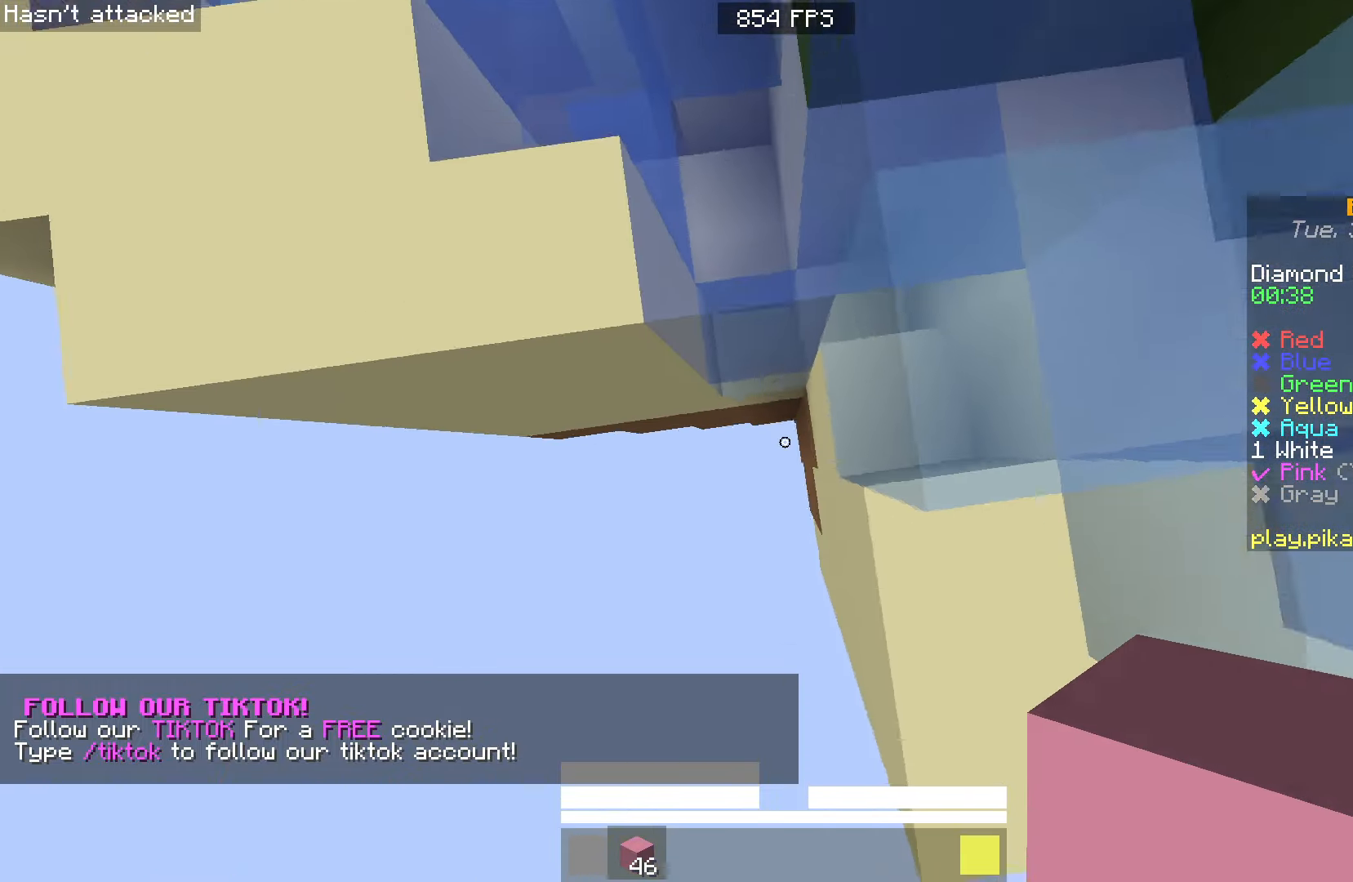
{"keys": ["w"], "mouse": [], "events": [[83, "mouse_right", "up"], [150, "mouse_right", "down"], [233, "a", "down"], [250, "mouse_right", "up"], [267, "space", "up"], [300, "mouse_right", "down"], [433, "mouse_right", "up"], [500, "a", "up"]]}
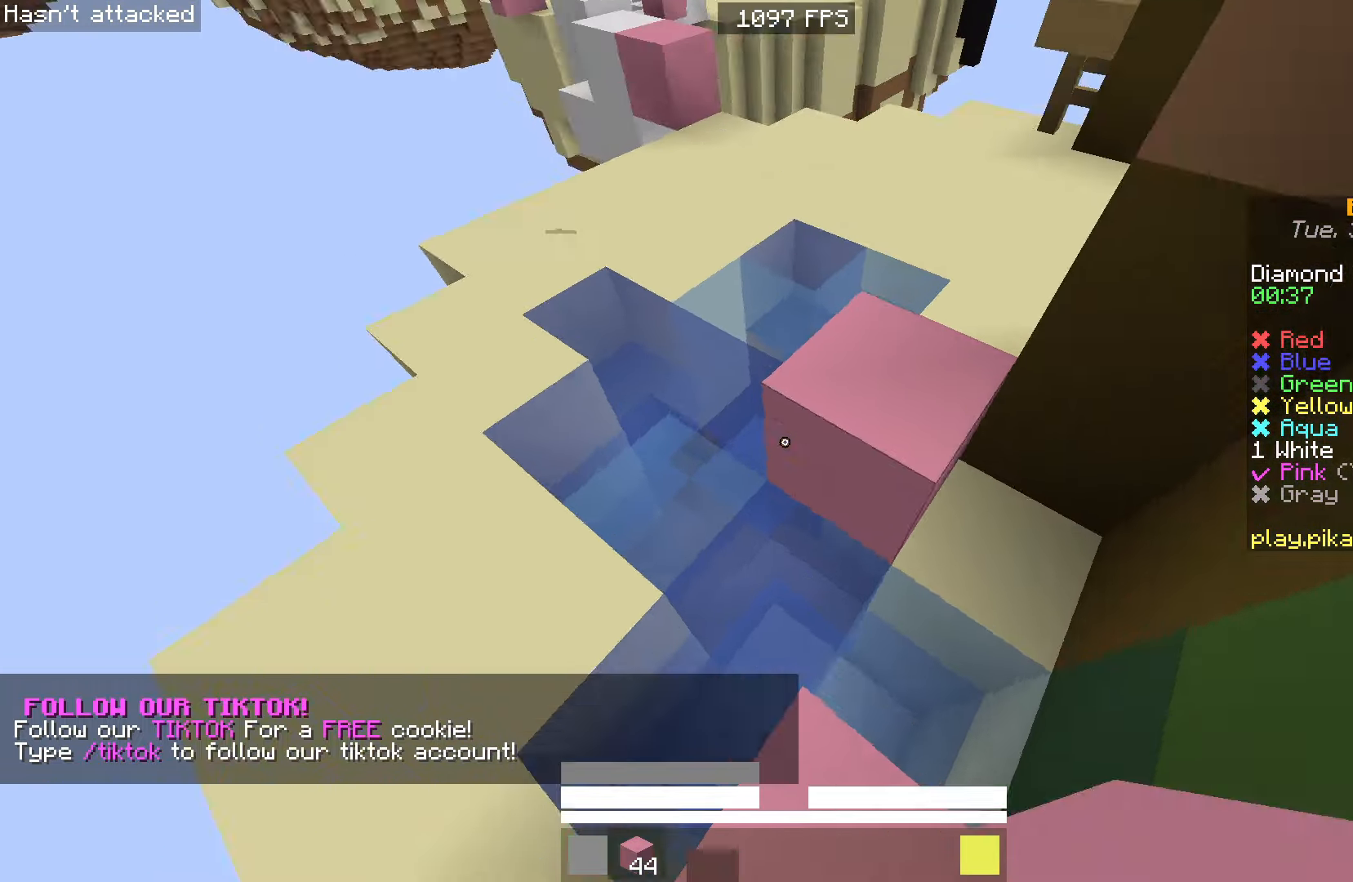
{"keys": ["space", "w"], "mouse": [], "events": [[33, "space", "down"]]}
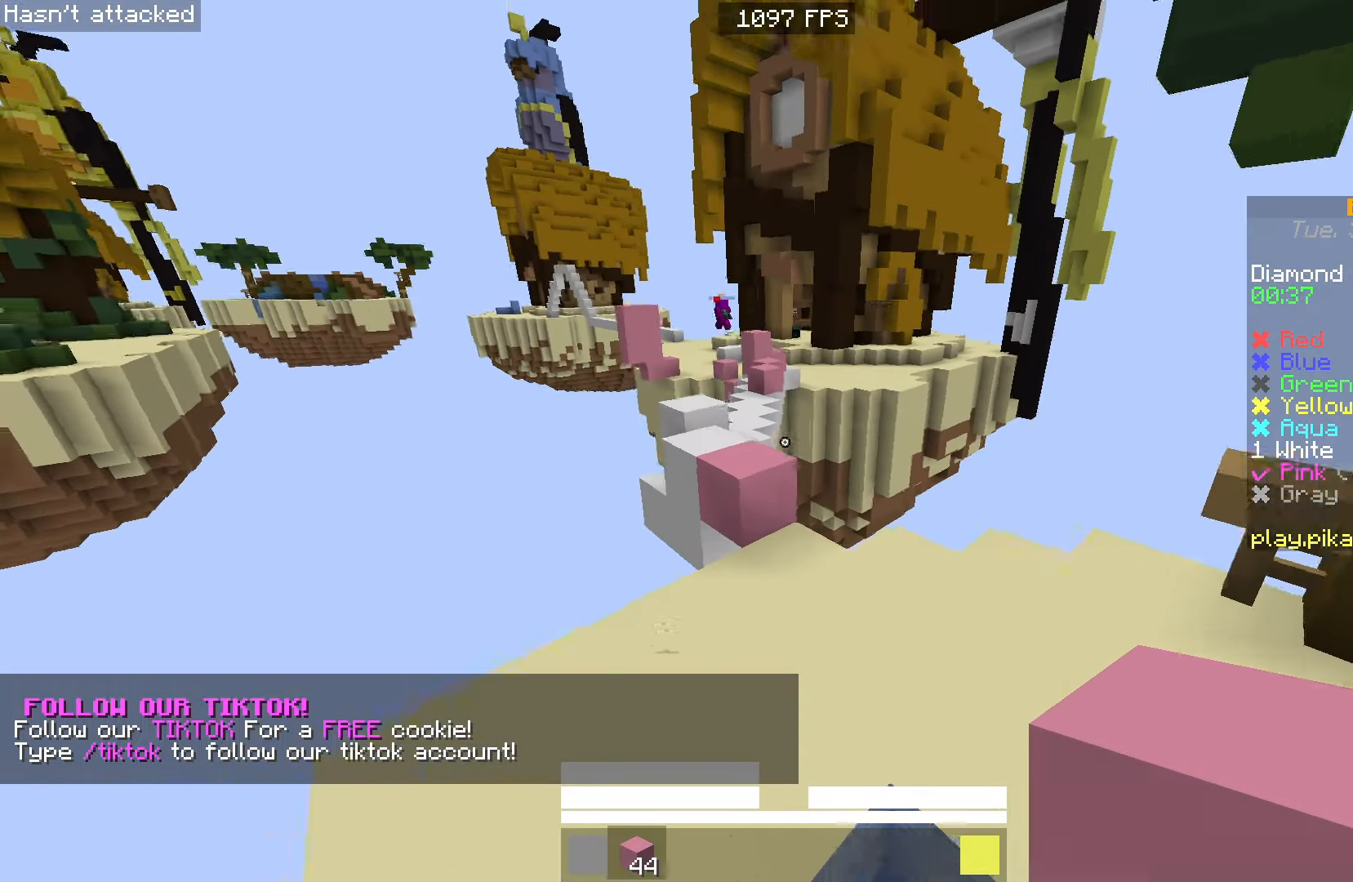
{"keys": ["w"], "mouse": [], "events": [[267, "space", "up"]]}
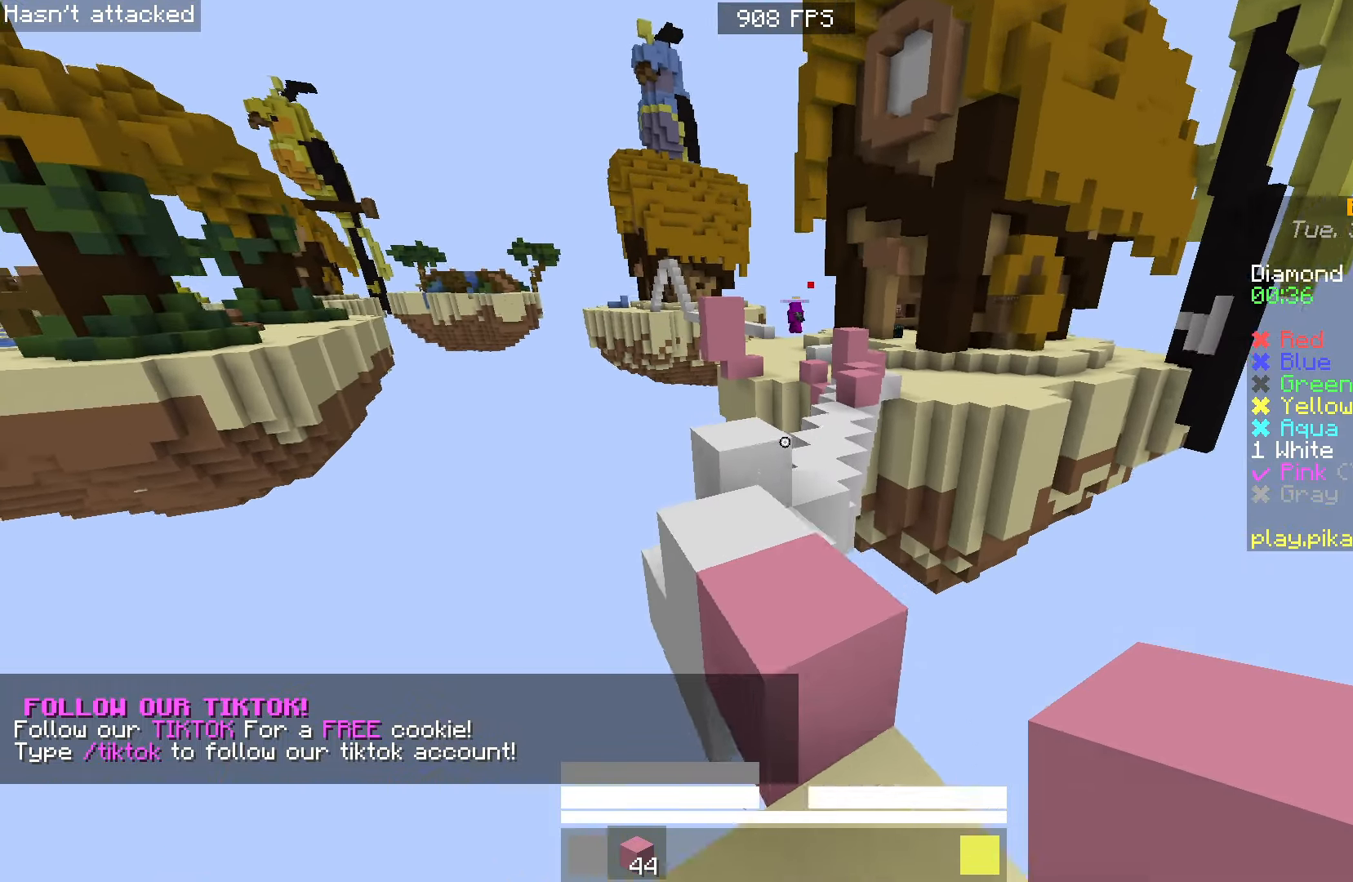
{"keys": ["w"], "mouse": [], "events": [[117, "a", "down"], [117, "space", "down"], [367, "a", "up"], [483, "space", "up"]]}
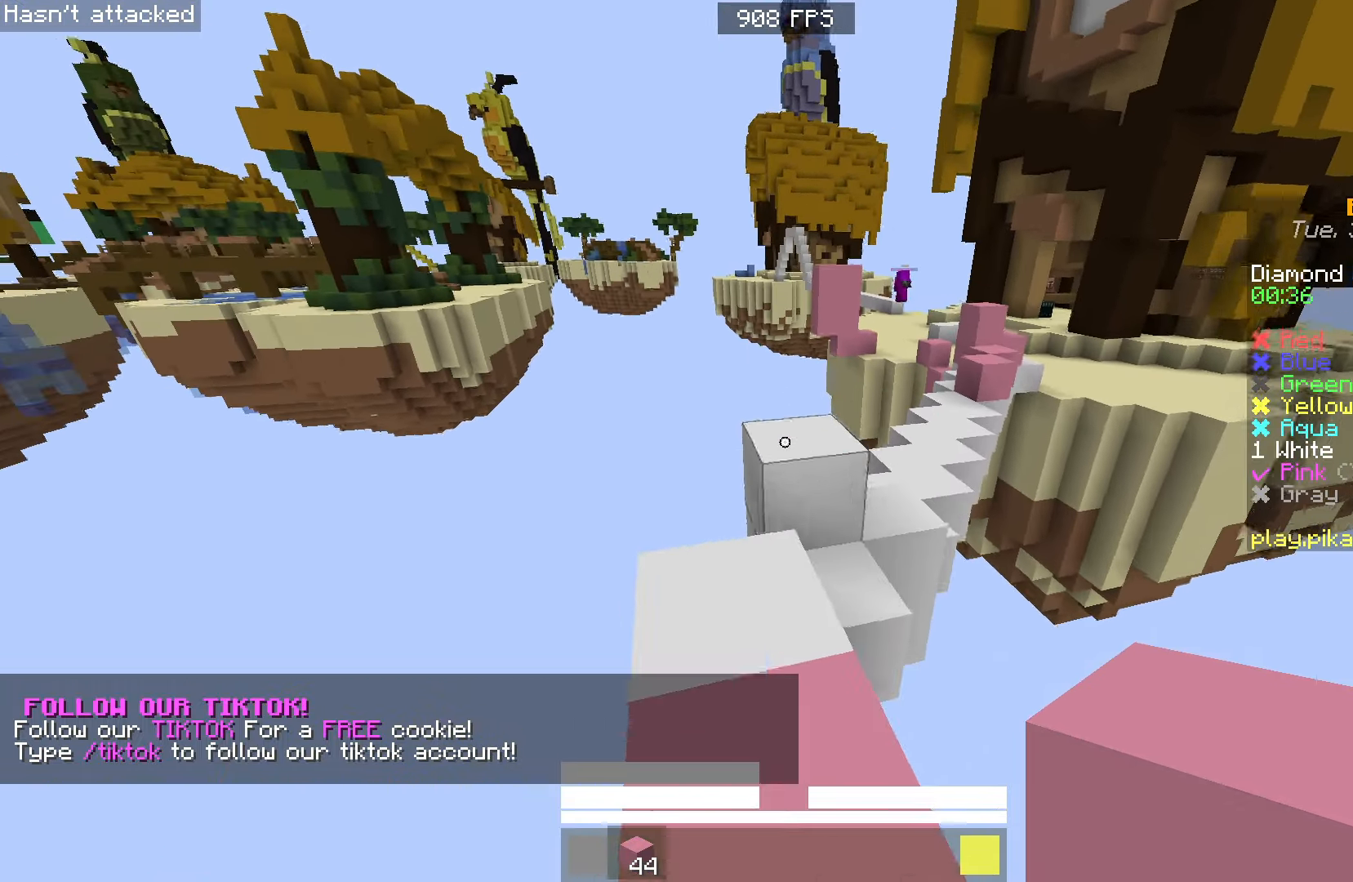
{"keys": ["space", "w"], "mouse": [], "events": [[350, "space", "down"]]}
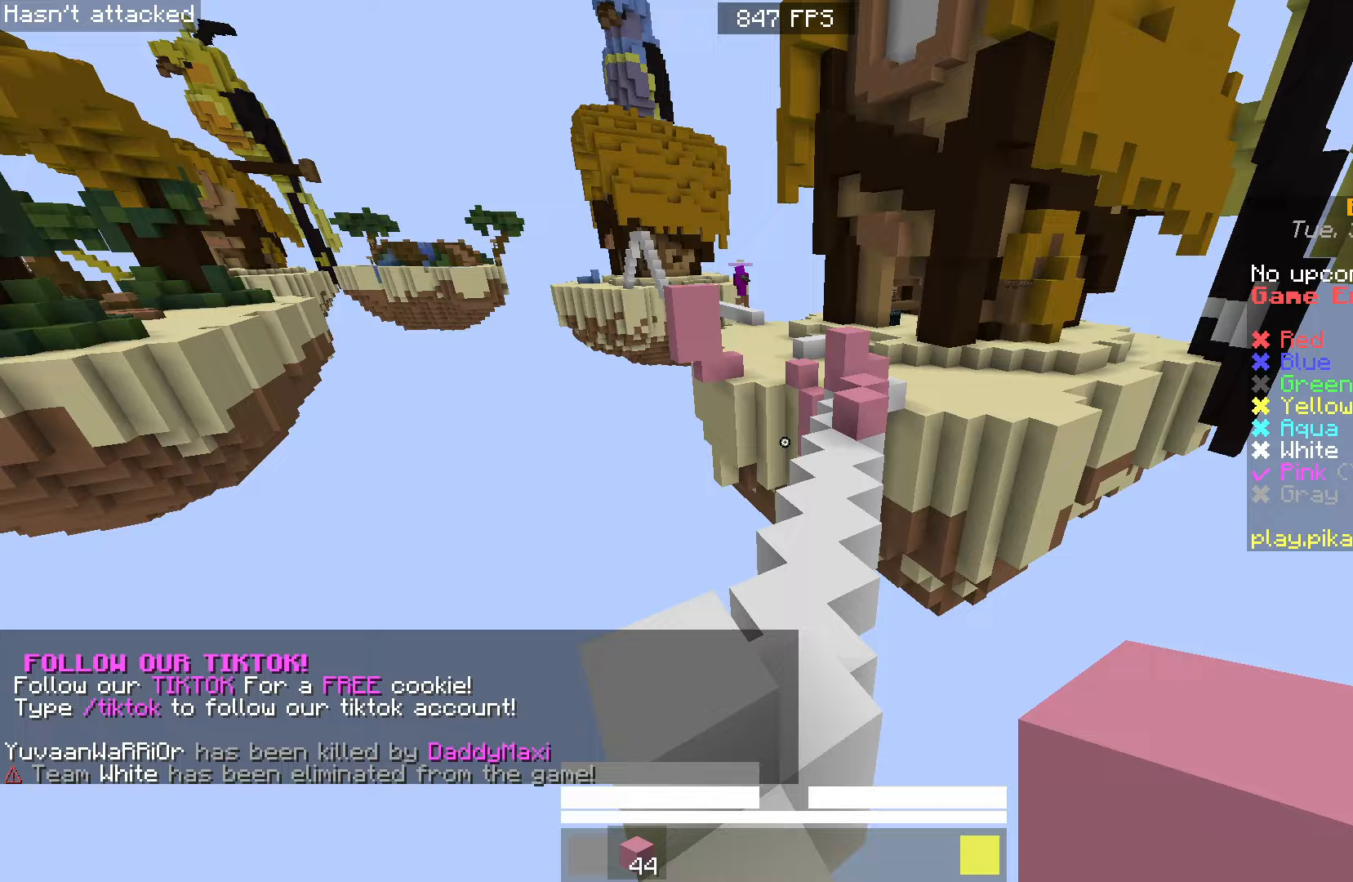
{"keys": ["w"], "mouse": [], "events": [[183, "space", "up"]]}
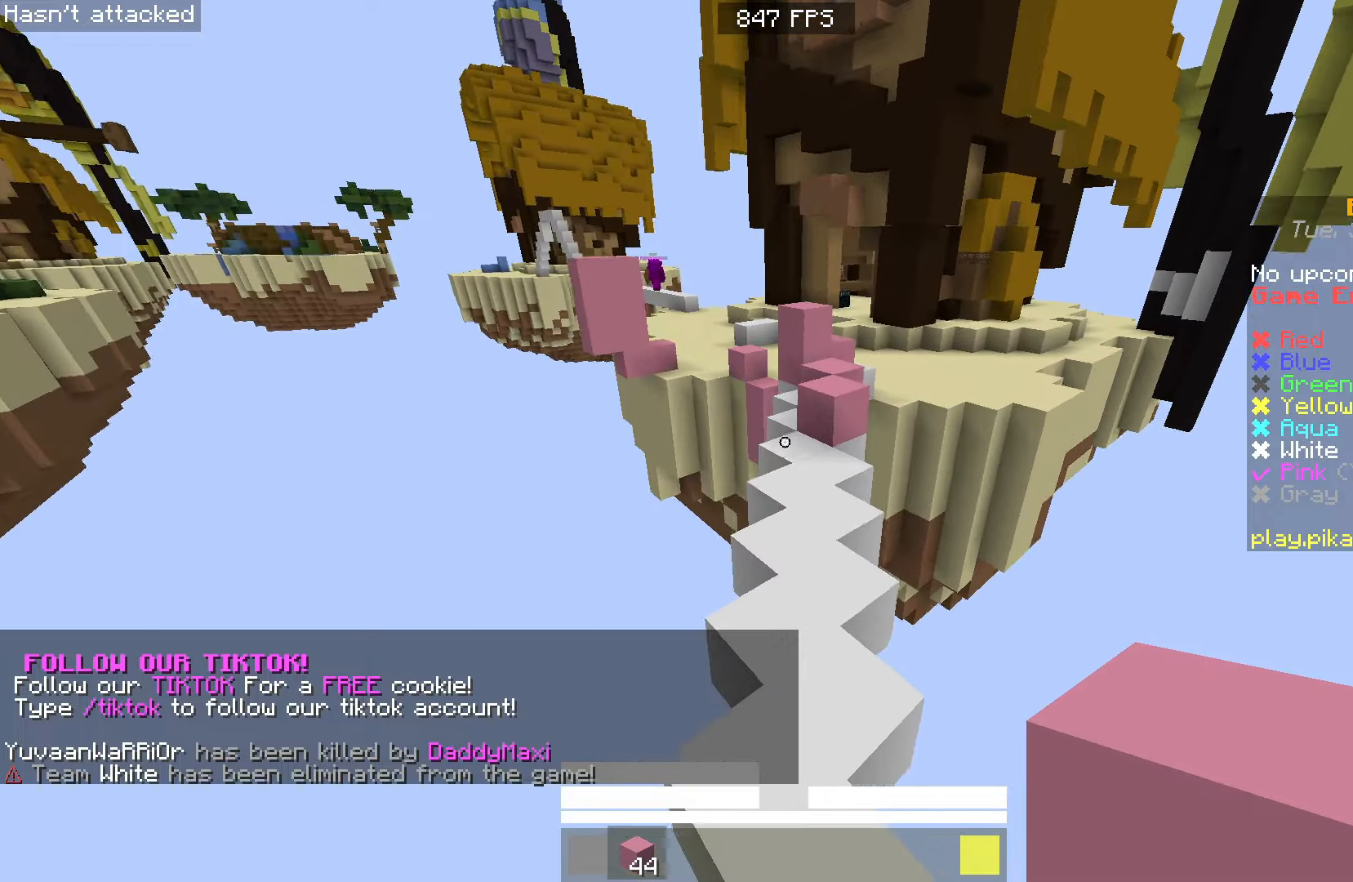
{"keys": ["w"], "mouse": [], "events": [[33, "space", "down"], [467, "space", "up"]]}
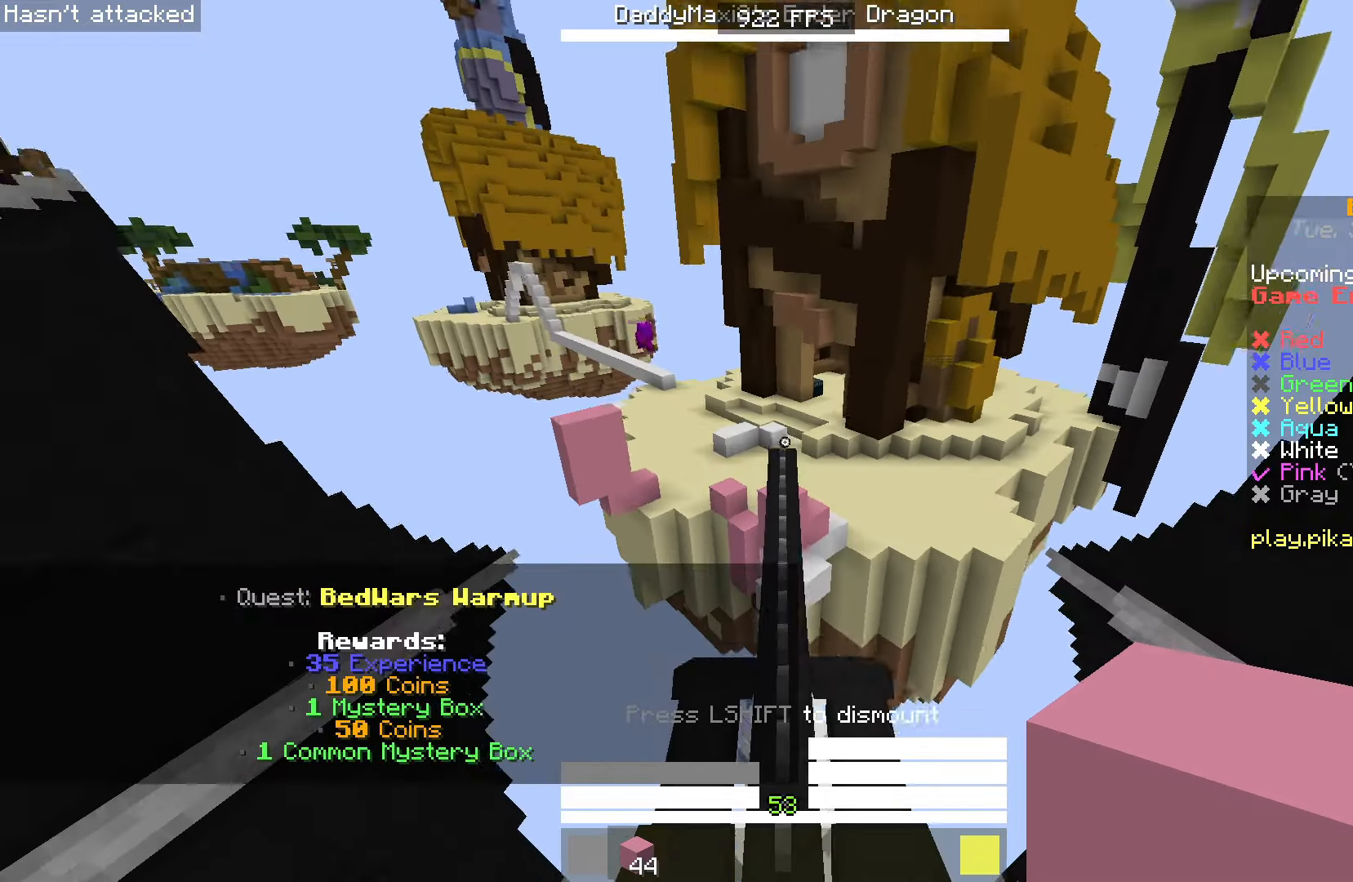
{"keys": ["w"], "mouse": [], "events": []}